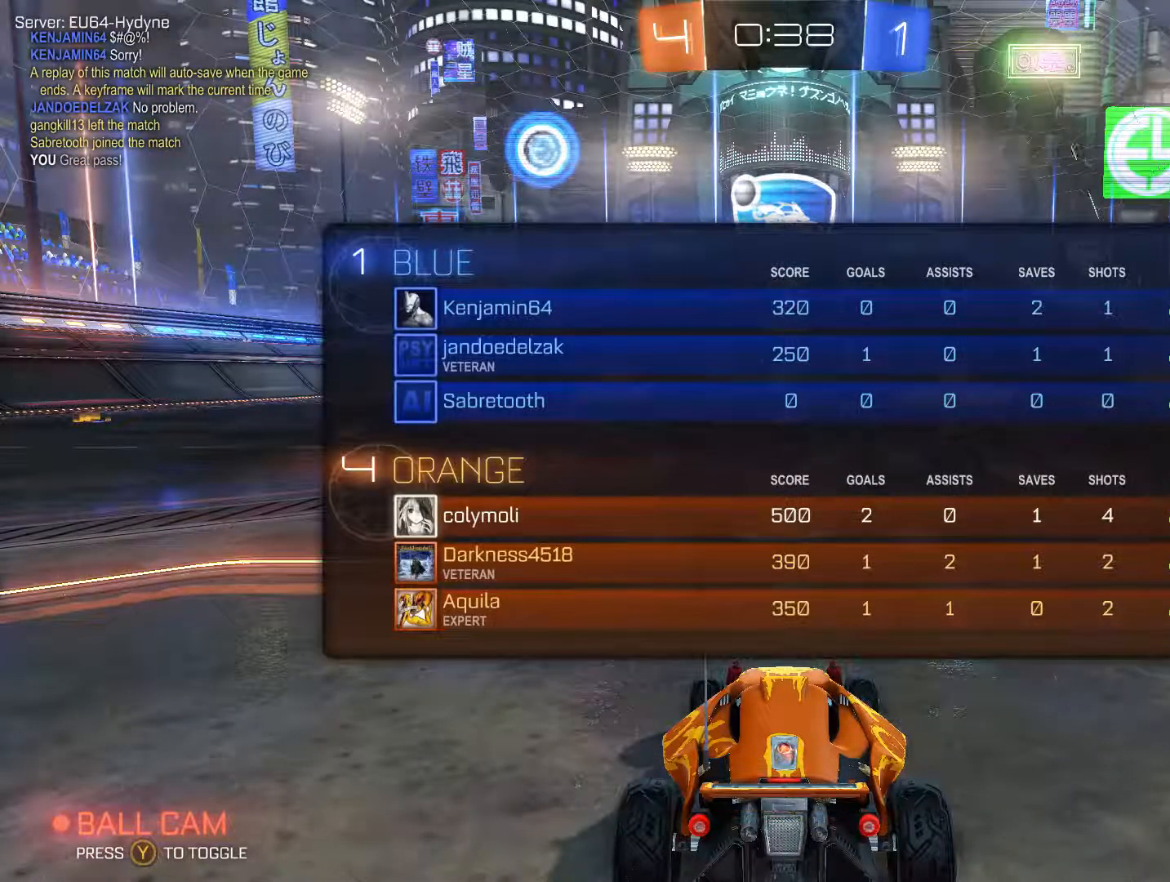
Gameplay with a controller (Xbox layout); each line is a JSON object with the inputs held at the frame after it. "events" lists button and stick changes between this image and that frame as [ms after this image, input, new state], when the widget could be followed in between.
{"buttons": ["R1", "R2"], "left_stick": "center", "right_stick": "center", "events": []}
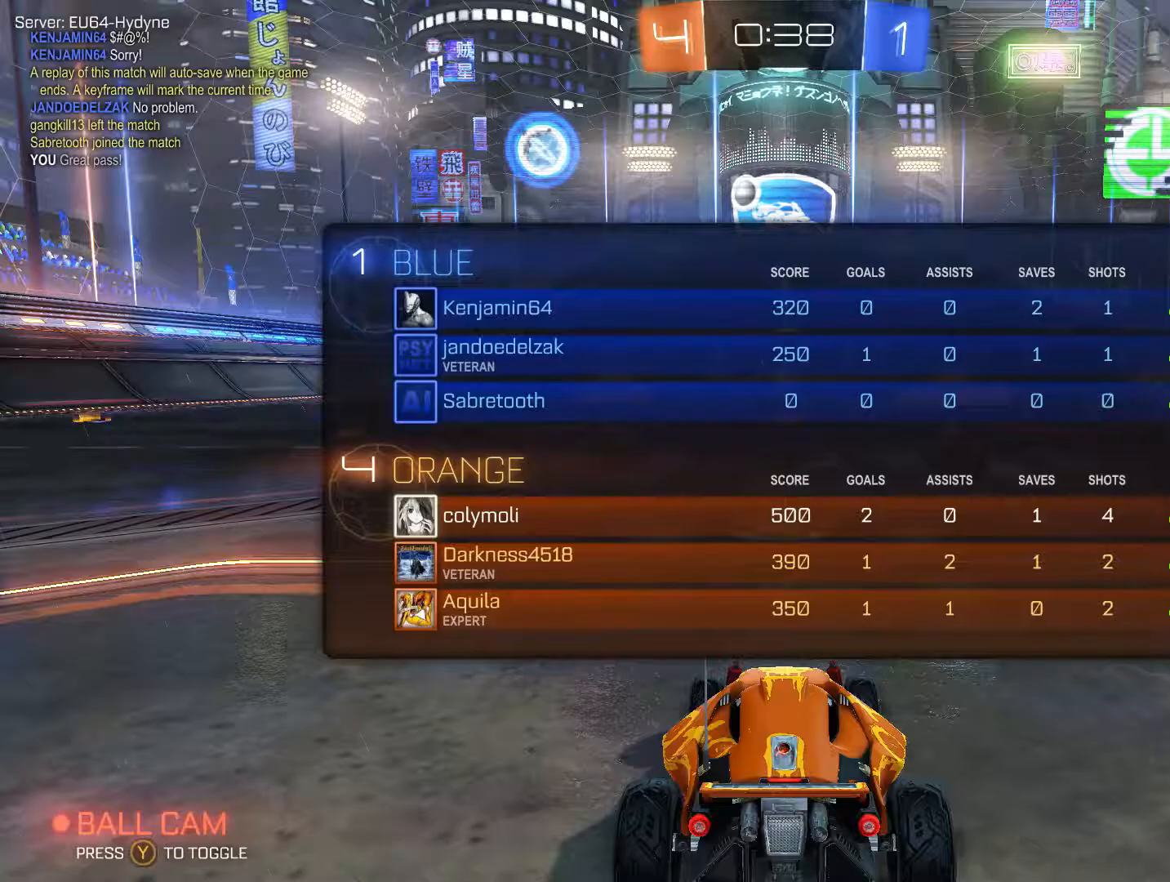
{"buttons": ["R1", "R2"], "left_stick": "center", "right_stick": "center", "events": []}
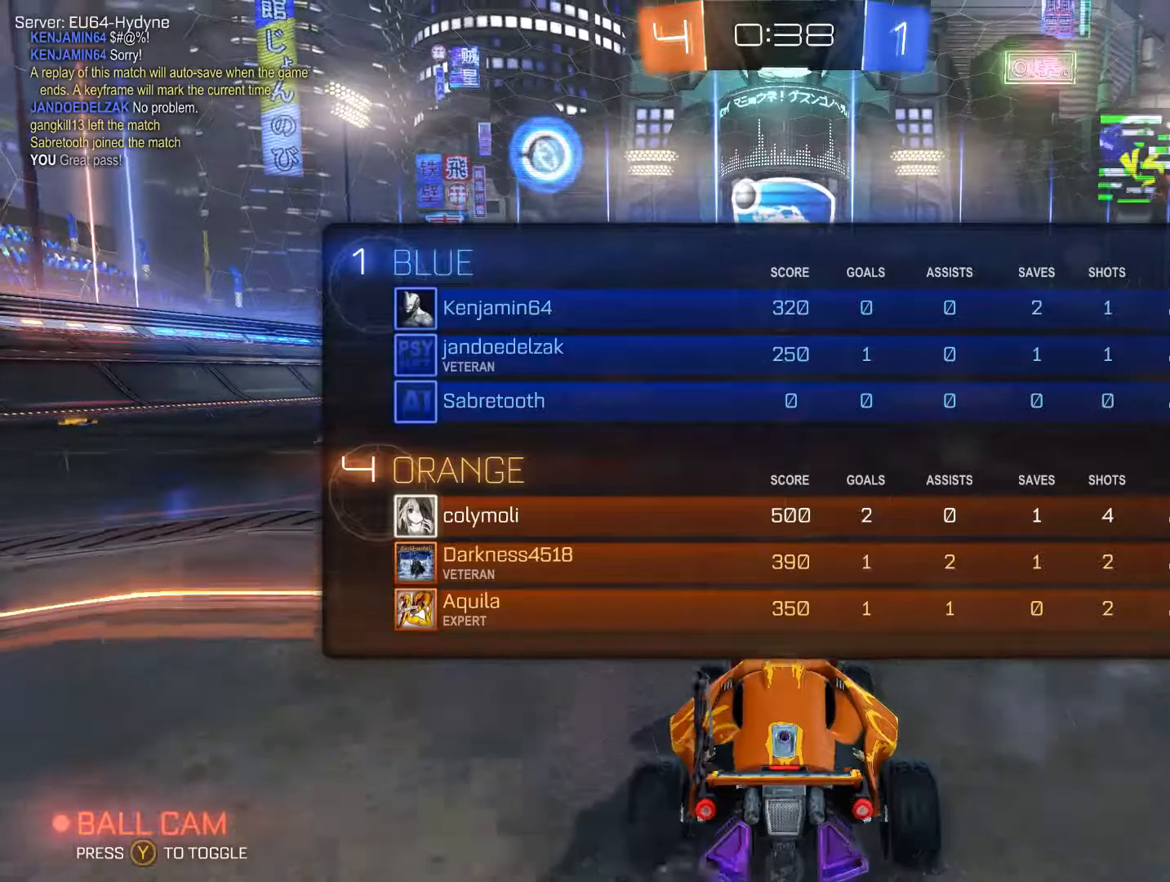
{"buttons": ["L2"], "left_stick": "center", "right_stick": "center", "events": [[334, "L2", "down"], [334, "R1", "up"], [400, "R2", "up"]]}
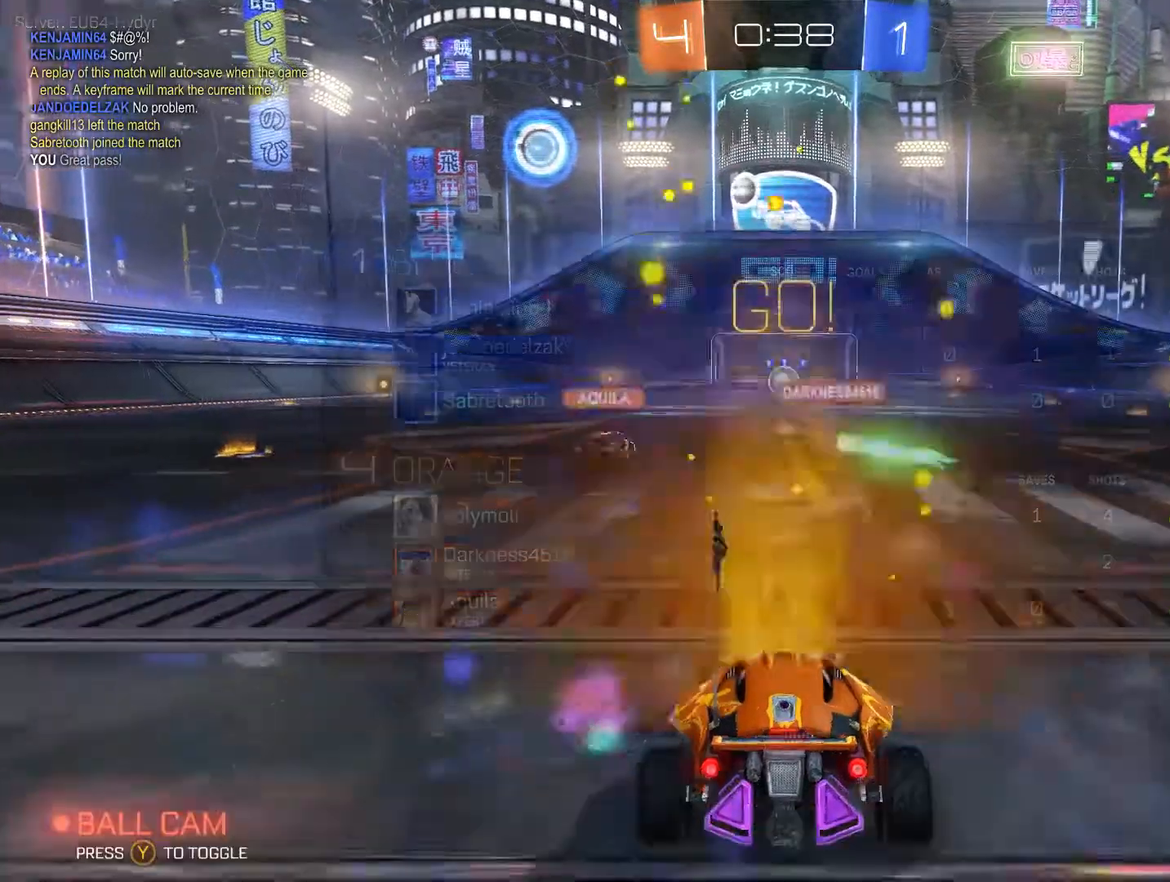
{"buttons": ["L2"], "left_stick": "center", "right_stick": "center", "events": []}
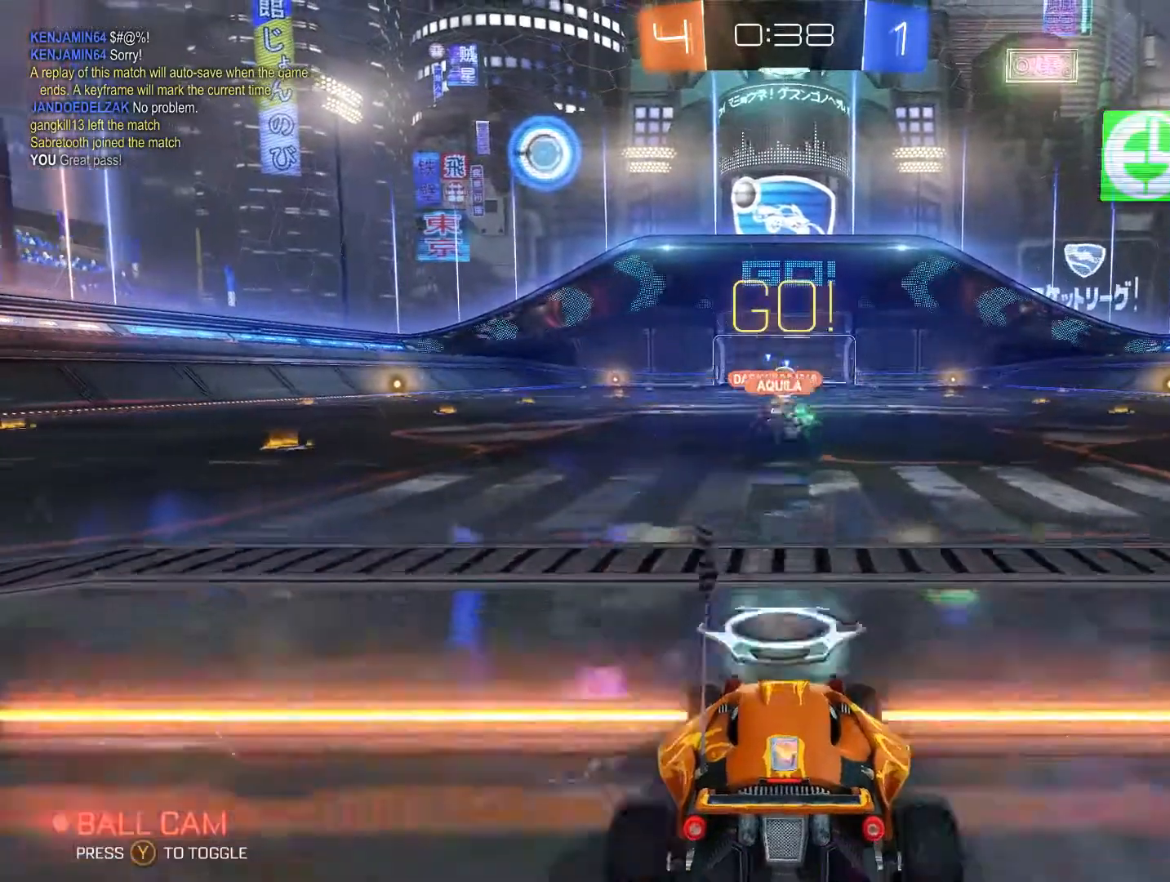
{"buttons": ["L2"], "left_stick": "center", "right_stick": "center", "events": []}
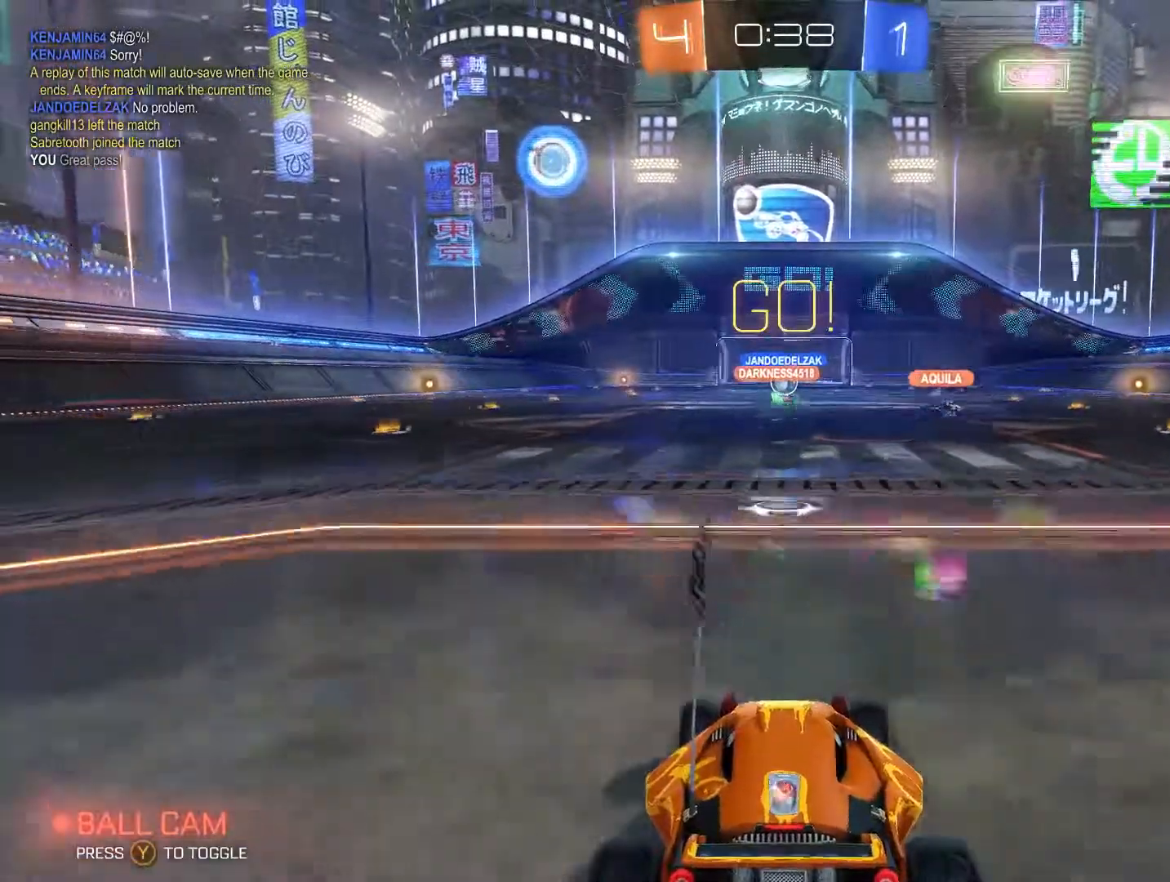
{"buttons": ["R2"], "left_stick": "center", "right_stick": "center", "events": [[300, "L2", "up"], [300, "R2", "down"]]}
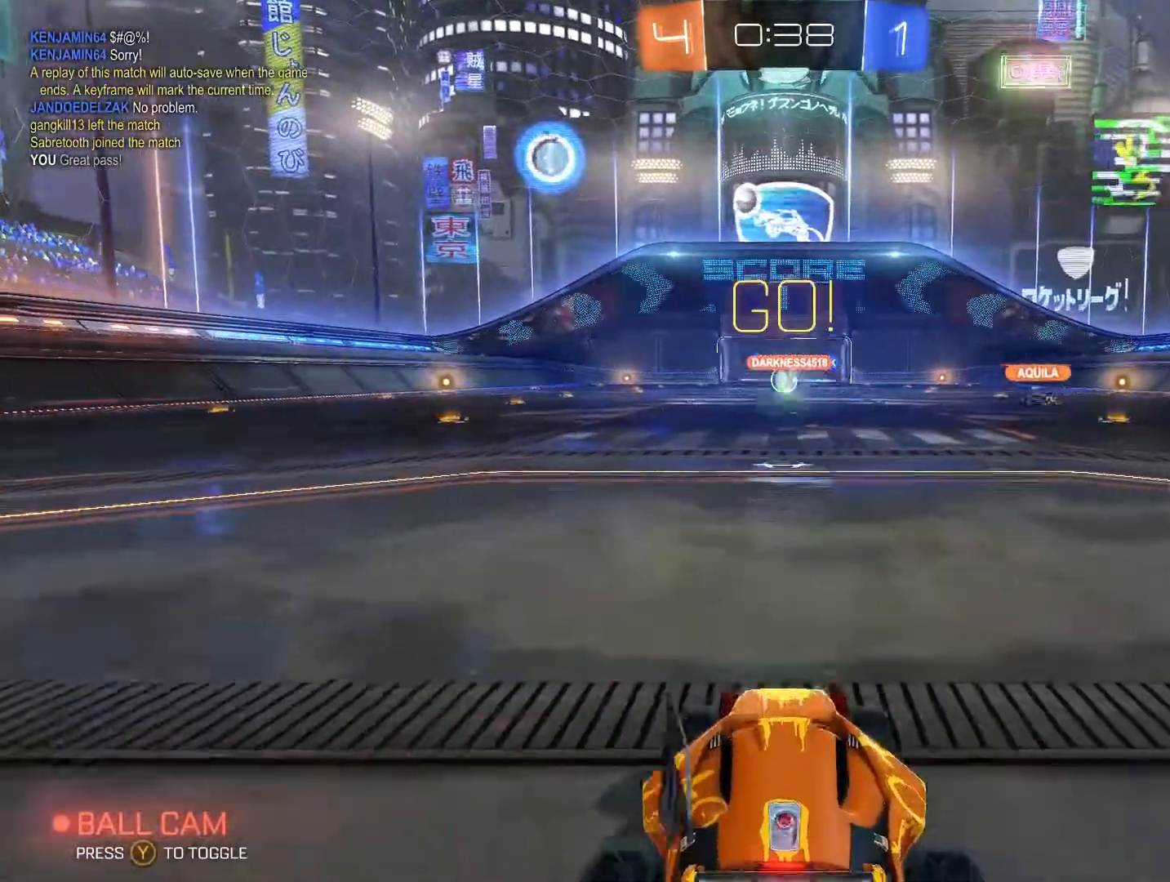
{"buttons": ["R2"], "left_stick": "left", "right_stick": "center", "events": [[300, "left_stick", "left"]]}
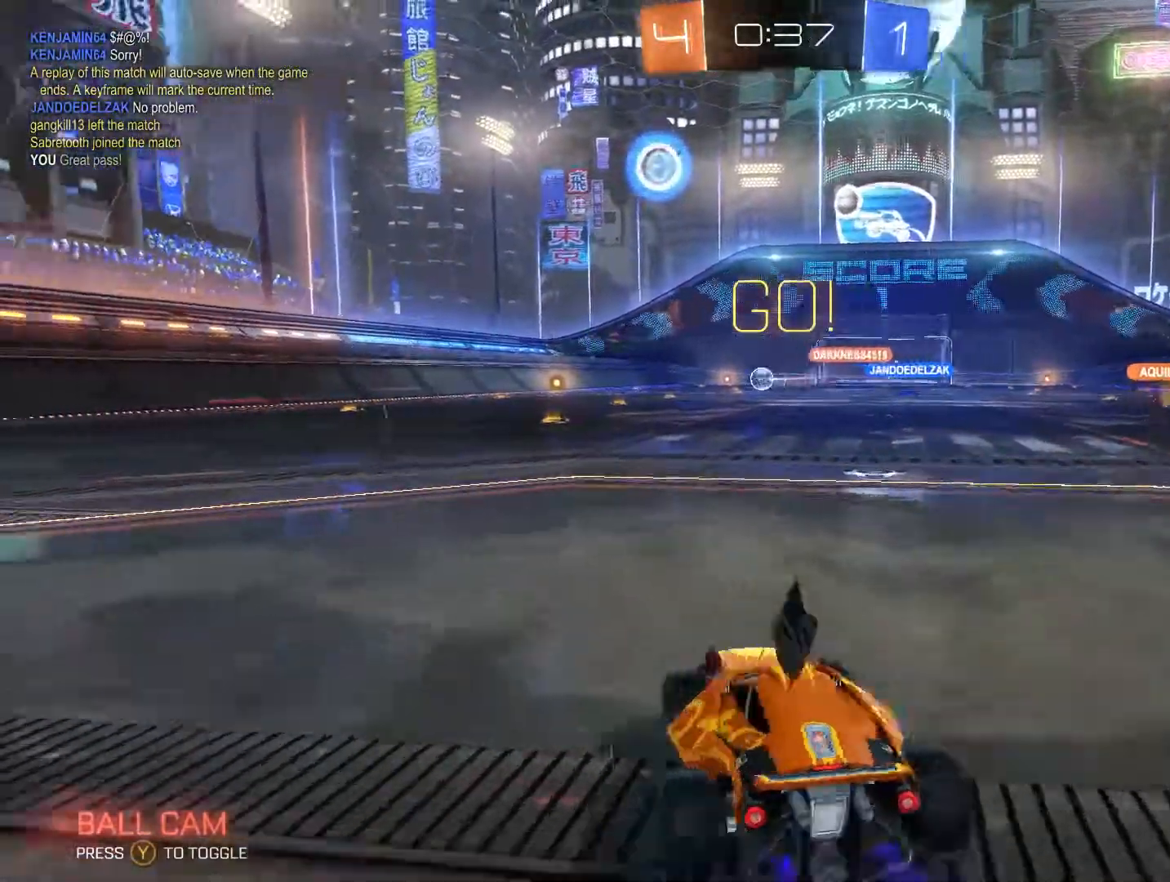
{"buttons": ["B", "R2"], "left_stick": "center", "right_stick": "center", "events": [[100, "Y", "down"], [134, "B", "down"], [300, "Y", "up"], [434, "left_stick", "center"]]}
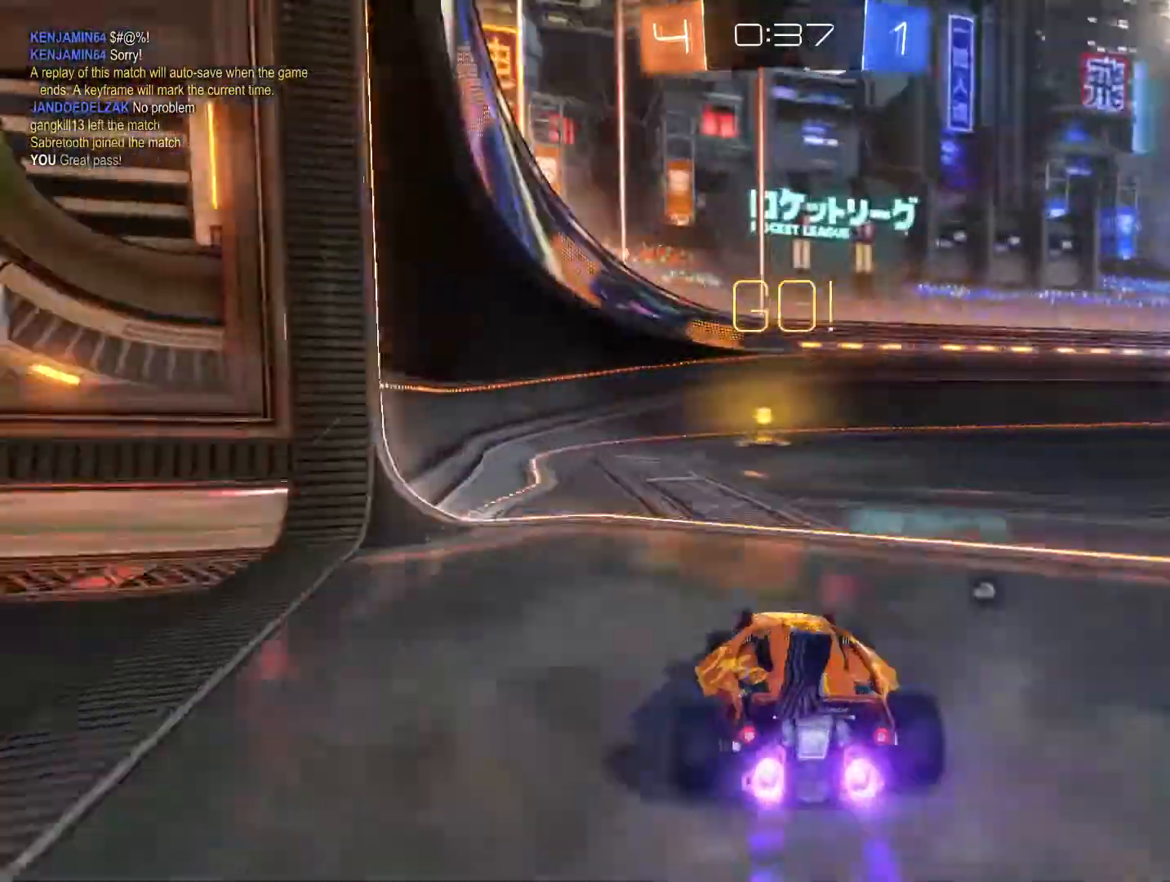
{"buttons": ["B", "R2"], "left_stick": "center", "right_stick": "center", "events": [[234, "Y", "down"], [300, "Y", "up"]]}
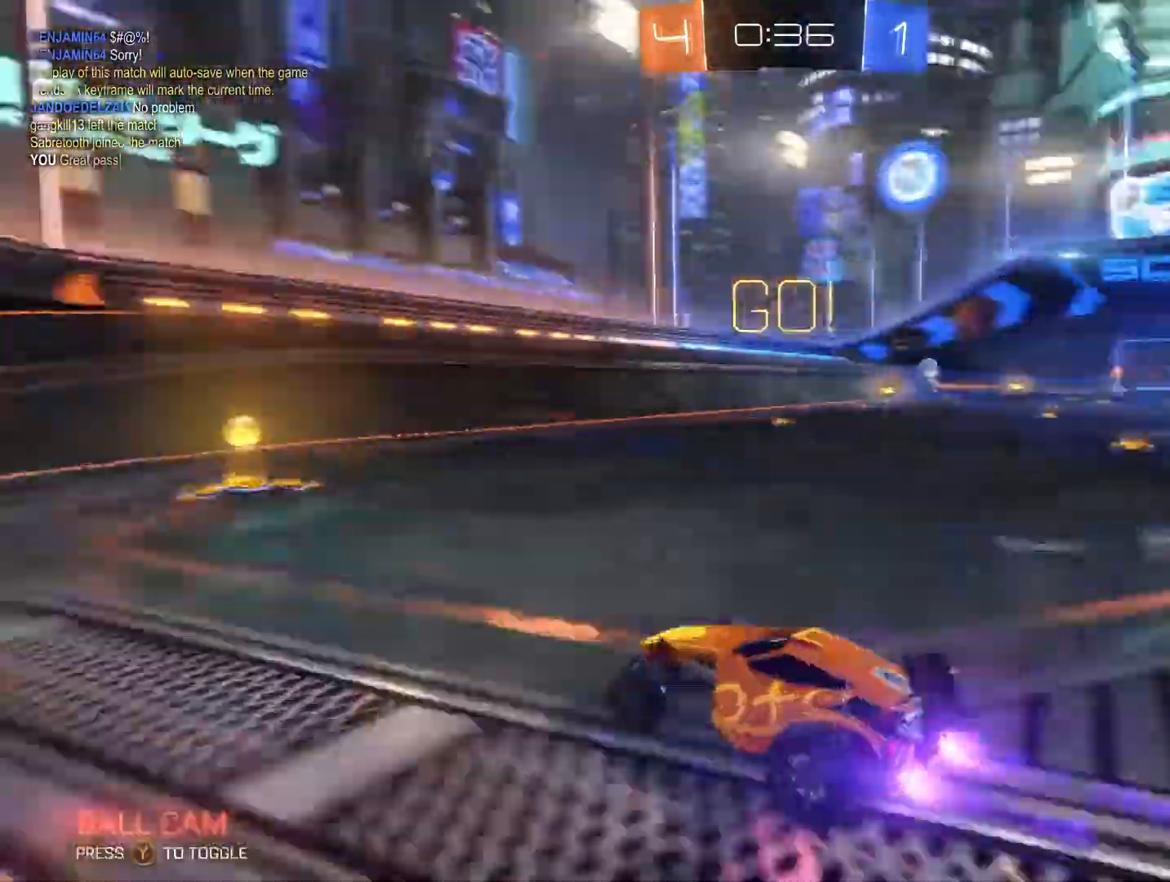
{"buttons": ["R2"], "left_stick": "up-right", "right_stick": "center", "events": [[334, "B", "up"], [334, "left_stick", "up-right"]]}
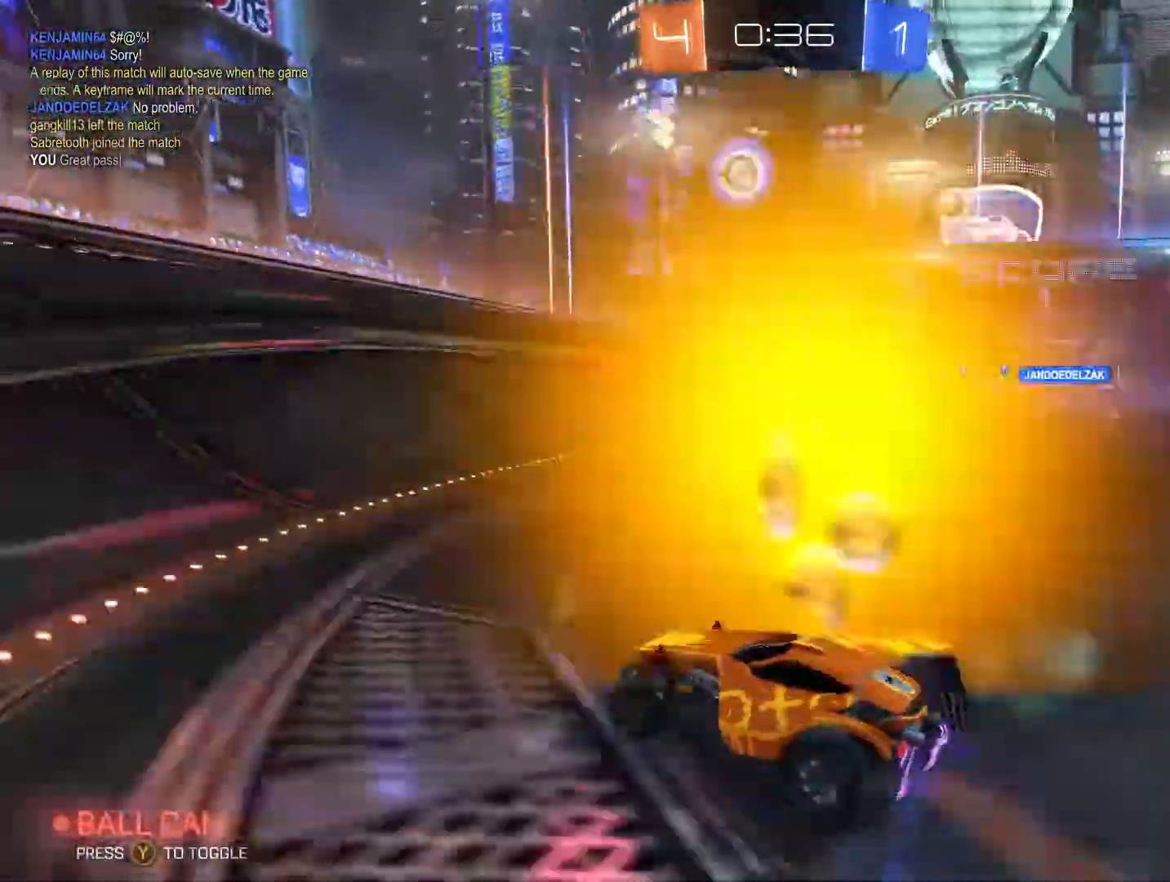
{"buttons": ["R2"], "left_stick": "center", "right_stick": "center", "events": [[500, "left_stick", "center"]]}
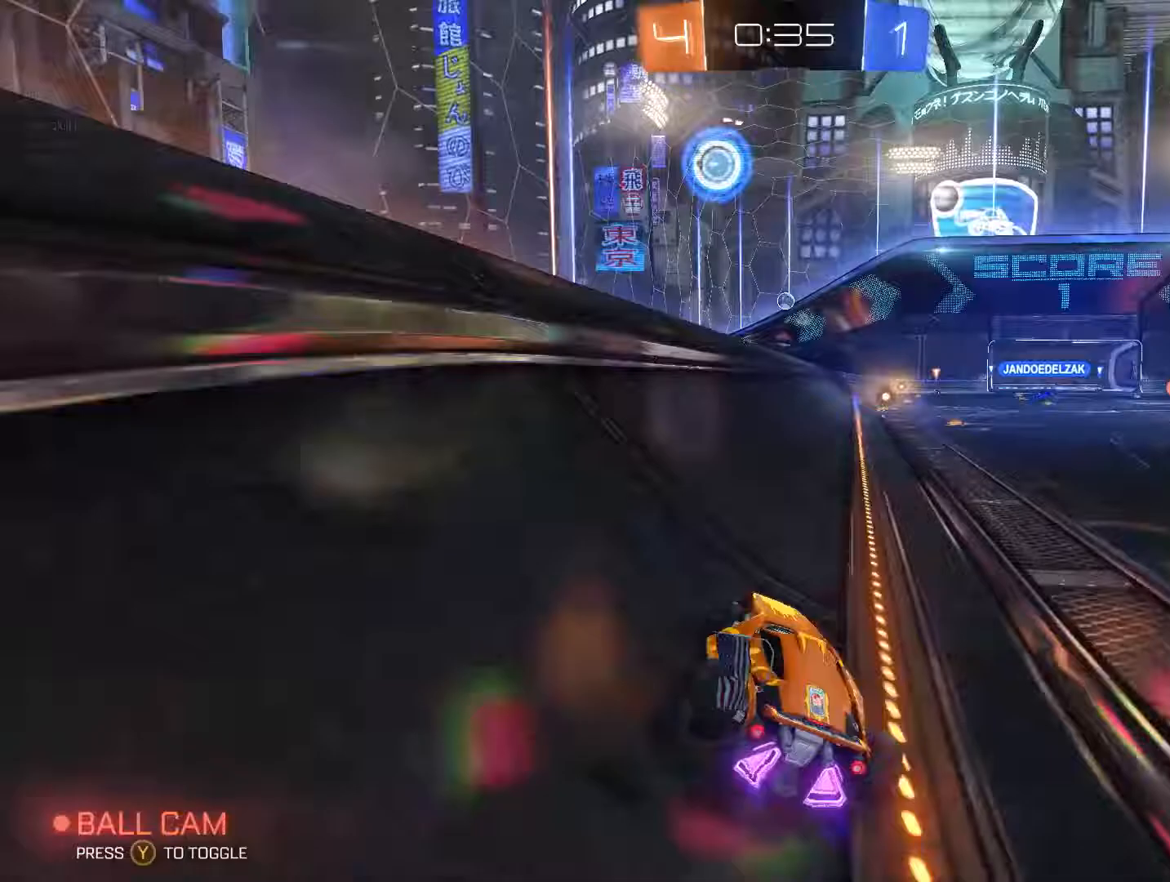
{"buttons": ["R2"], "left_stick": "down-left", "right_stick": "center", "events": [[300, "left_stick", "down-left"]]}
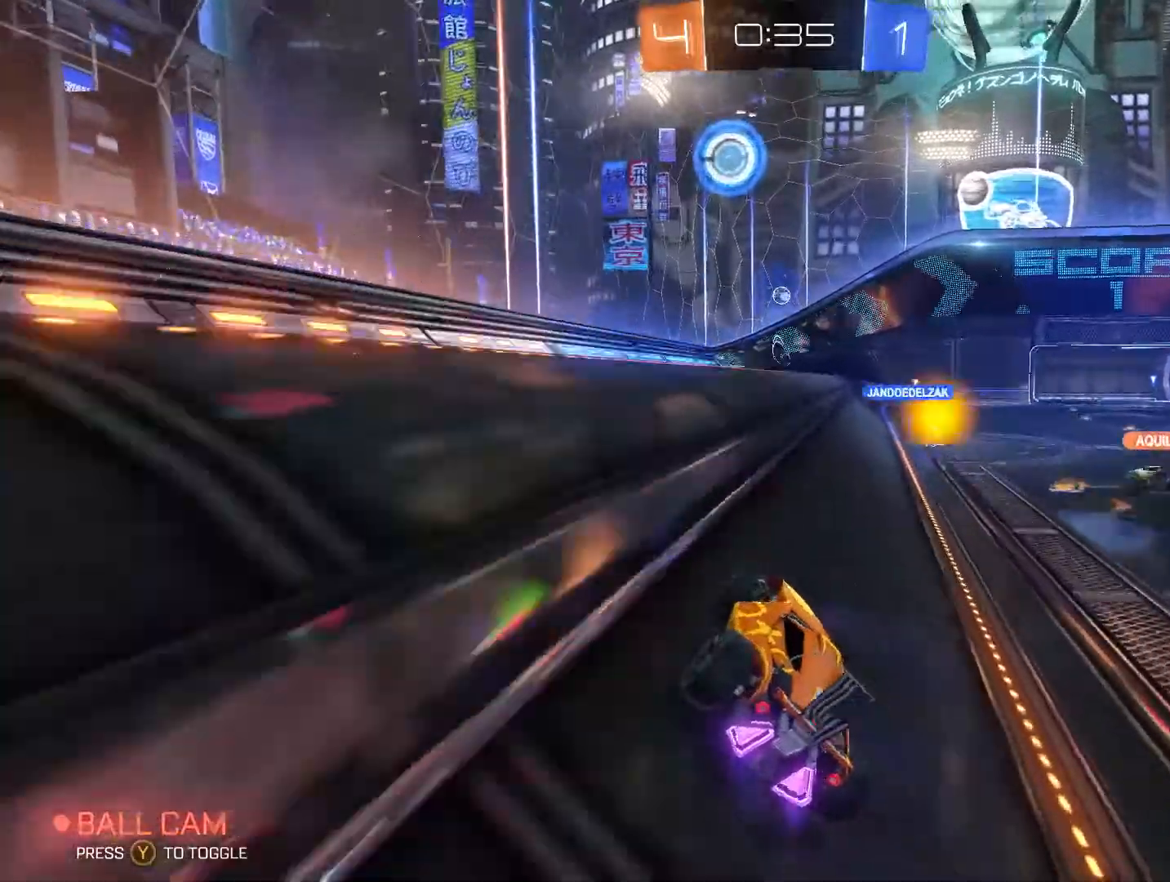
{"buttons": [], "left_stick": "center", "right_stick": "center", "events": [[33, "left_stick", "center"], [333, "R2", "up"]]}
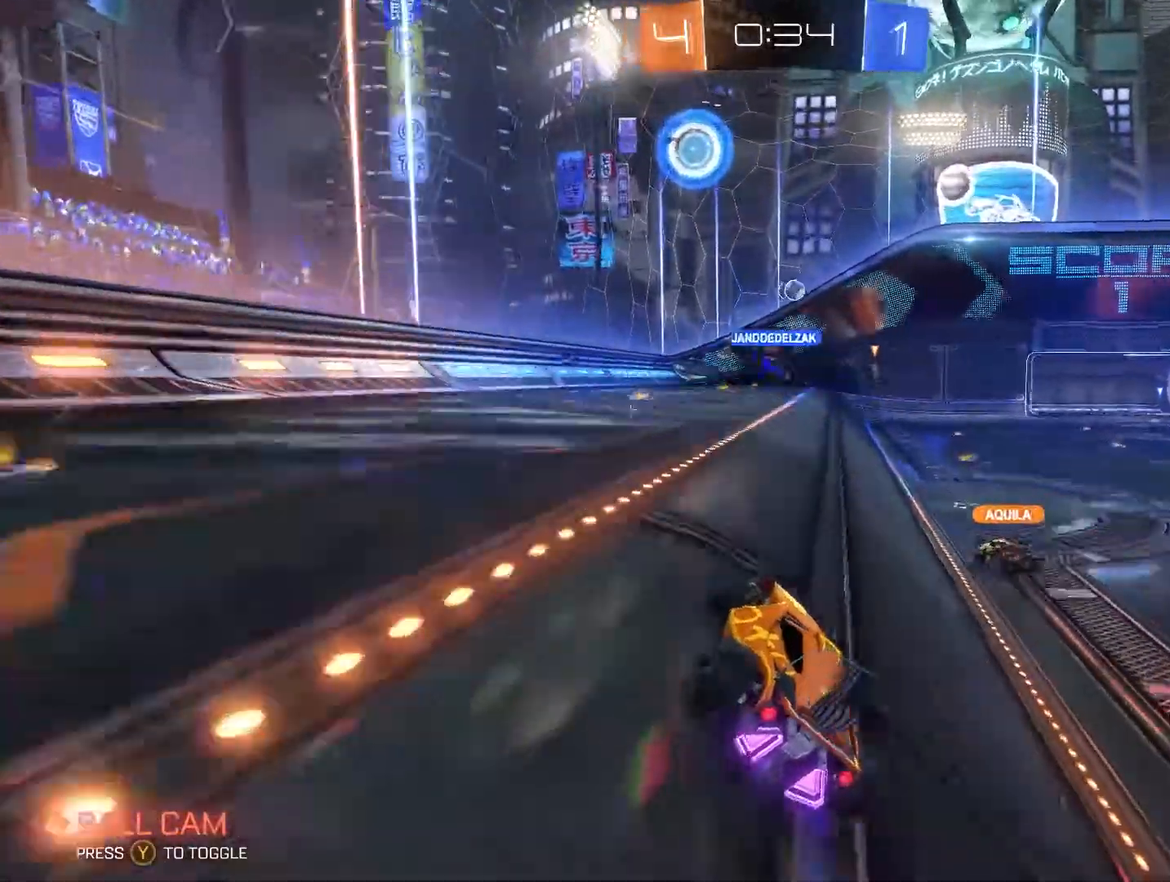
{"buttons": [], "left_stick": "center", "right_stick": "center", "events": [[133, "left_stick", "up-right"], [300, "R2", "down"], [433, "R2", "up"], [433, "left_stick", "center"]]}
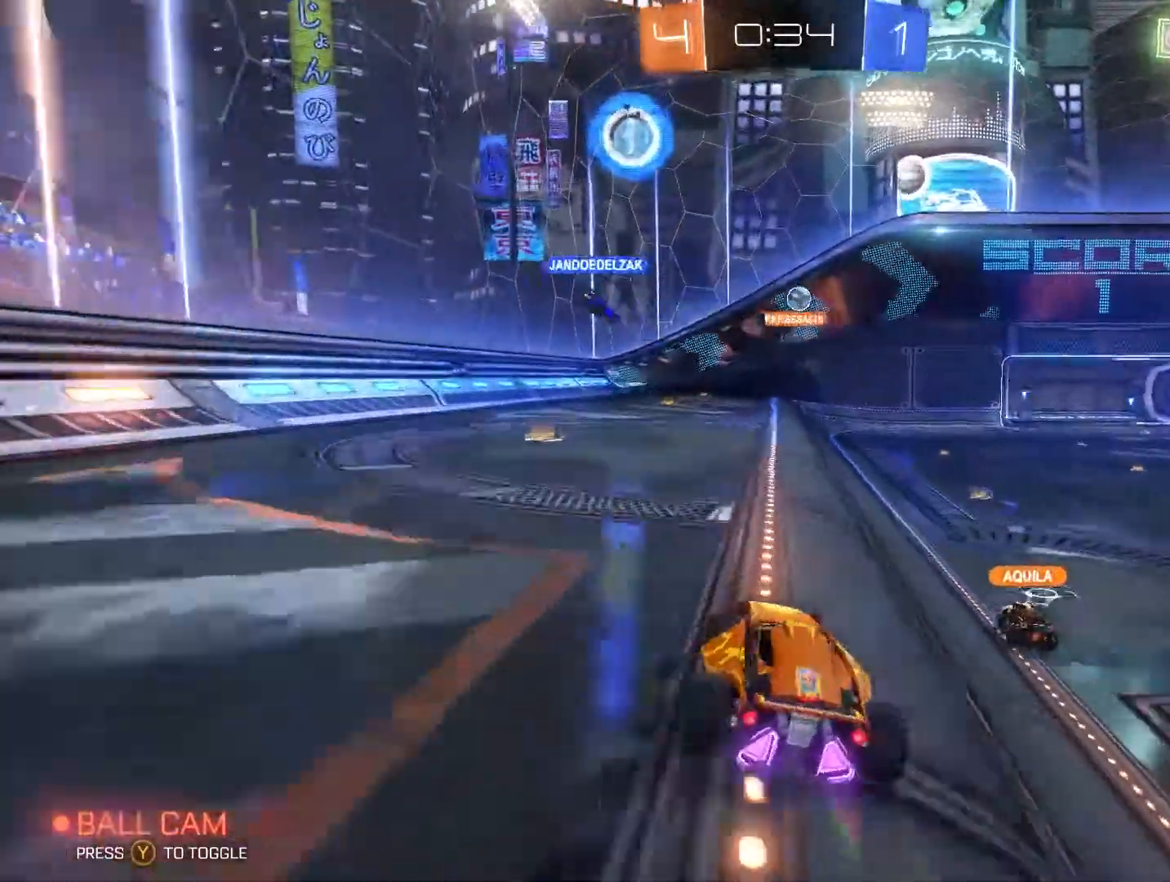
{"buttons": [], "left_stick": "up-right", "right_stick": "center"}
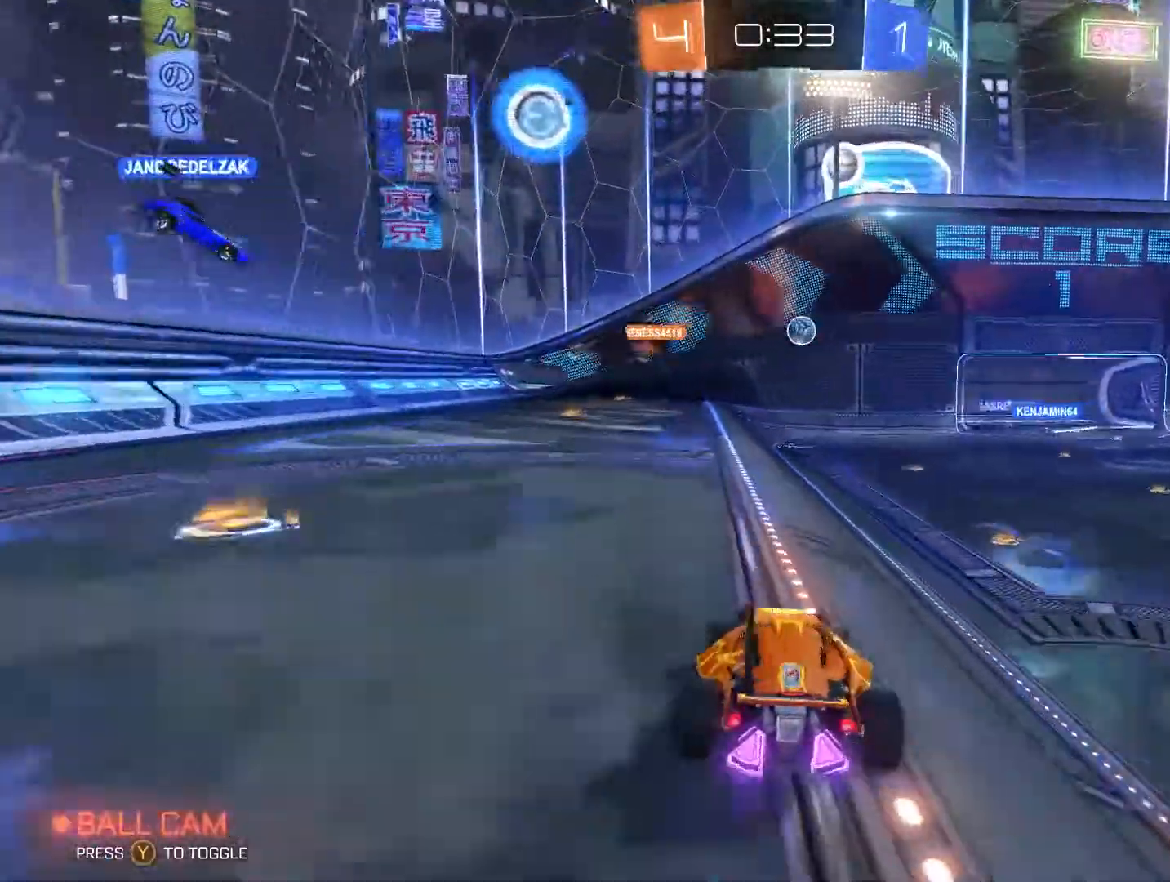
{"buttons": ["R2"], "left_stick": "left", "right_stick": "center", "events": [[133, "left_stick", "center"], [200, "L2", "down"], [200, "left_stick", "down-left"], [400, "L2", "up"], [400, "R2", "down"], [400, "left_stick", "left"]]}
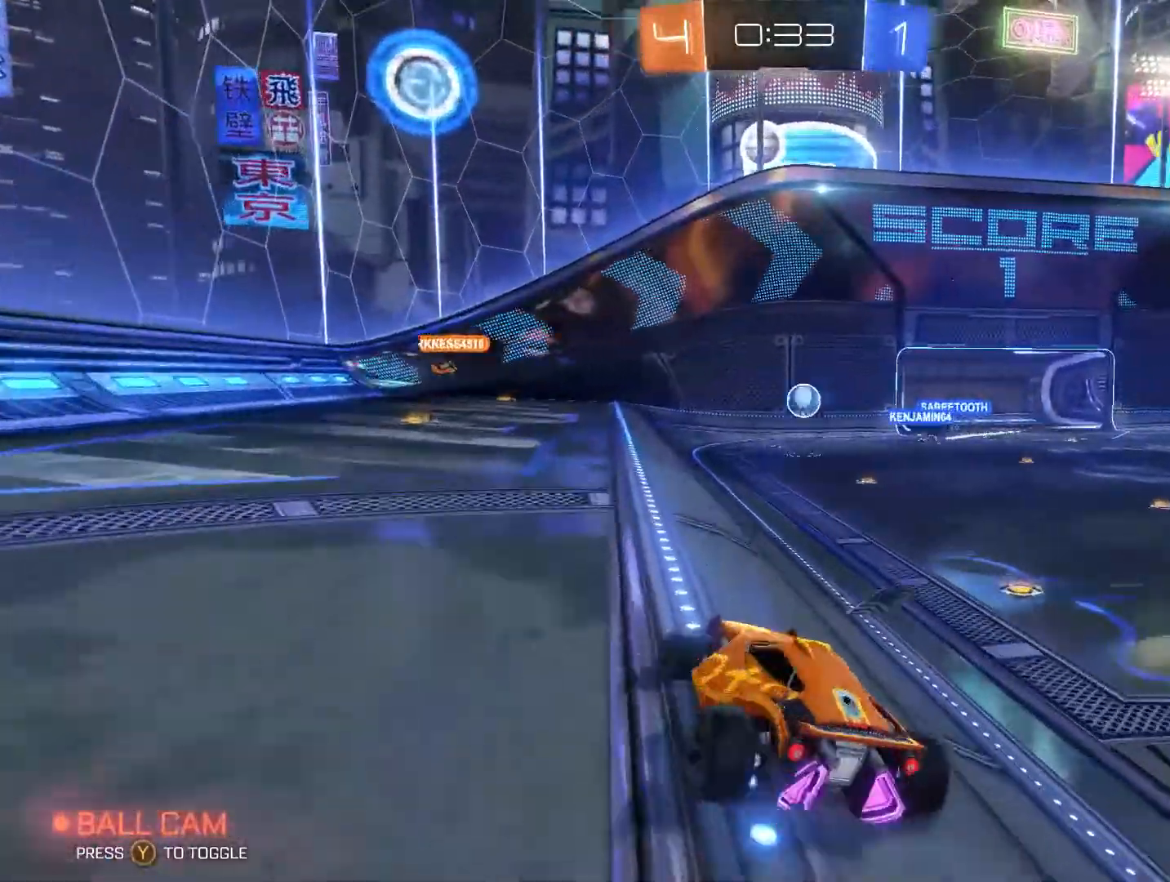
{"buttons": [], "left_stick": "center", "right_stick": "center", "events": [[200, "left_stick", "center"], [300, "R2", "up"]]}
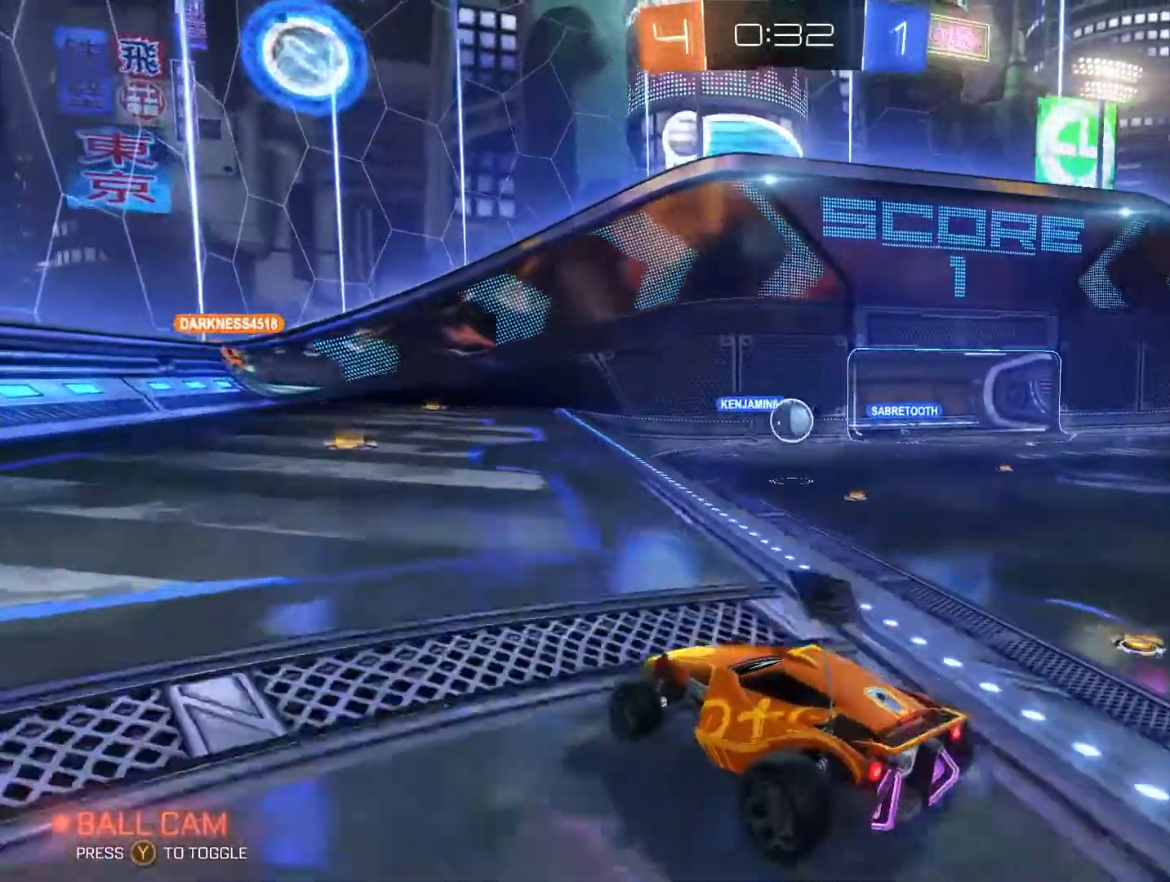
{"buttons": ["A"], "left_stick": "down", "right_stick": "center", "events": [[200, "left_stick", "right"], [400, "left_stick", "down-right"], [500, "A", "down"], [500, "left_stick", "down"]]}
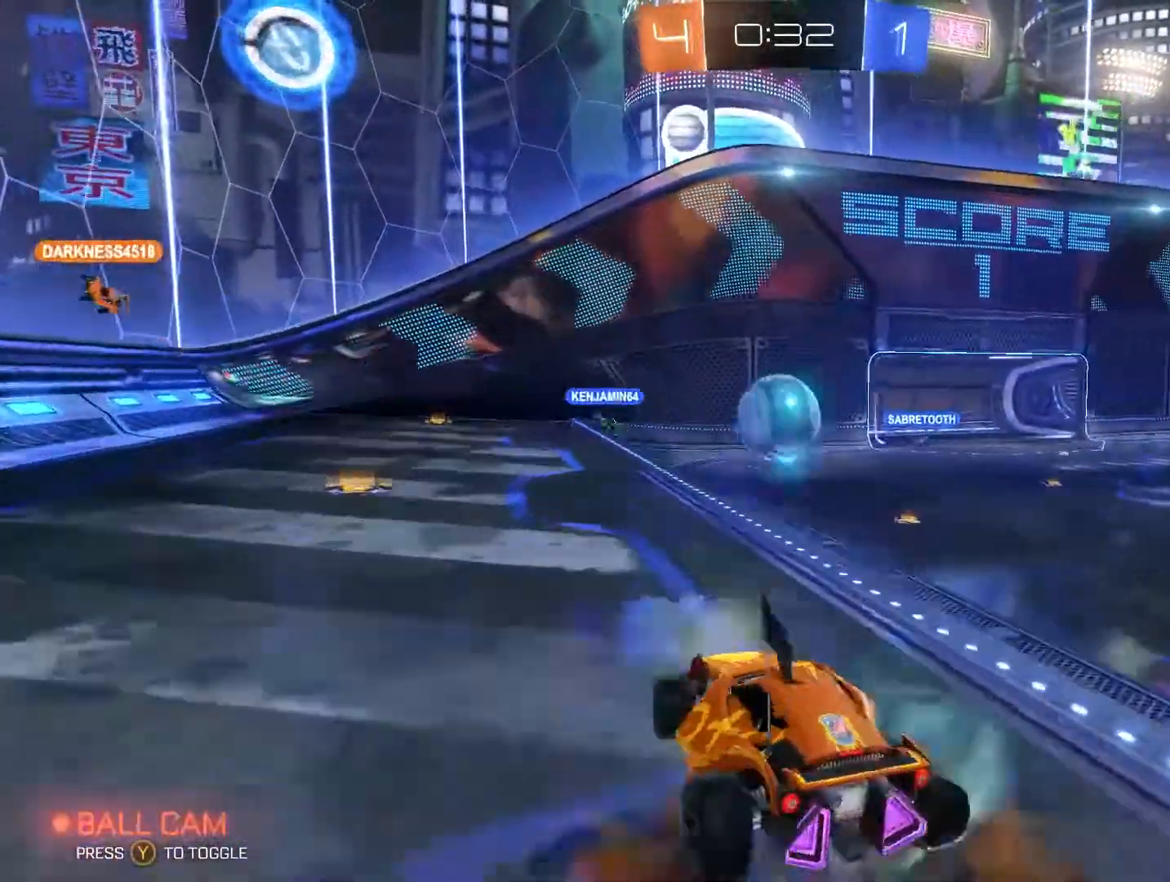
{"buttons": [], "left_stick": "up", "right_stick": "center", "events": [[33, "left_stick", "down-left"], [133, "A", "up"], [133, "left_stick", "up-left"], [300, "A", "down"], [333, "left_stick", "up"], [500, "A", "up"]]}
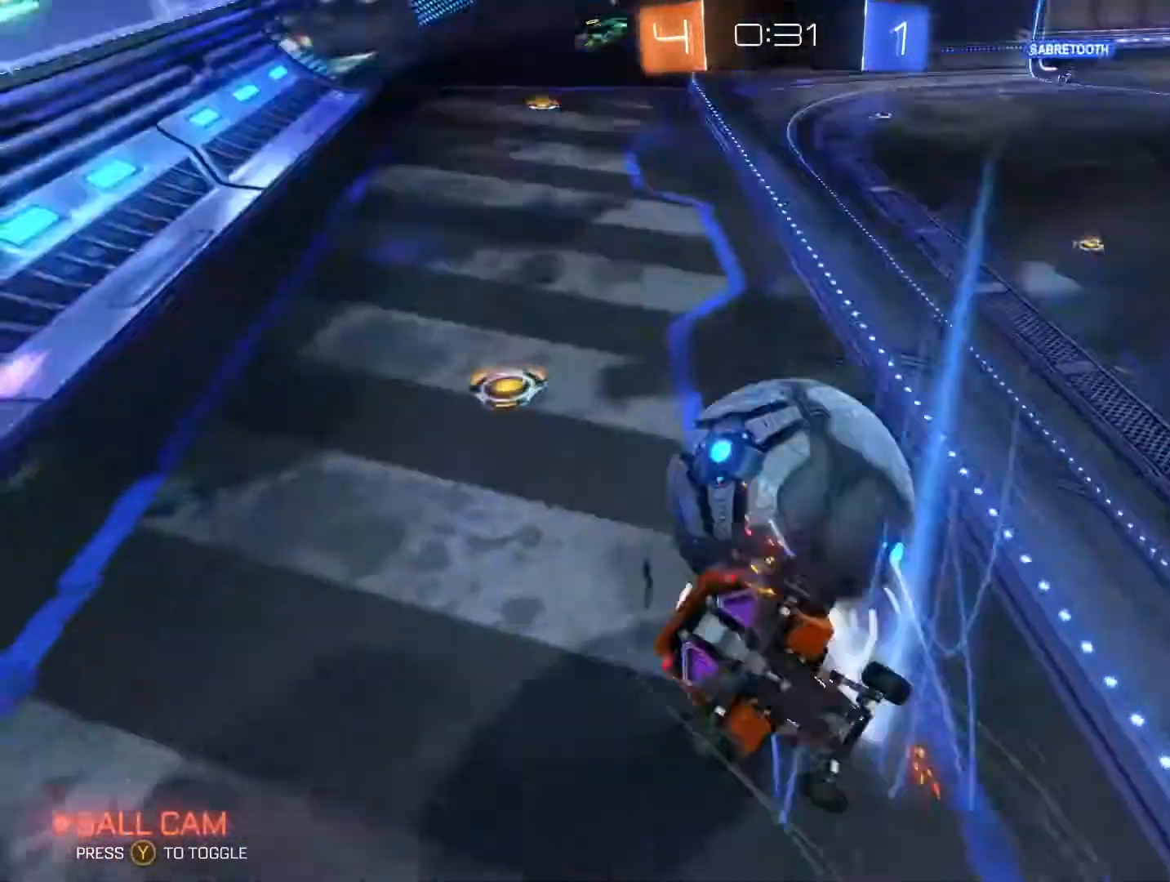
{"buttons": ["R2"], "left_stick": "up", "right_stick": "center"}
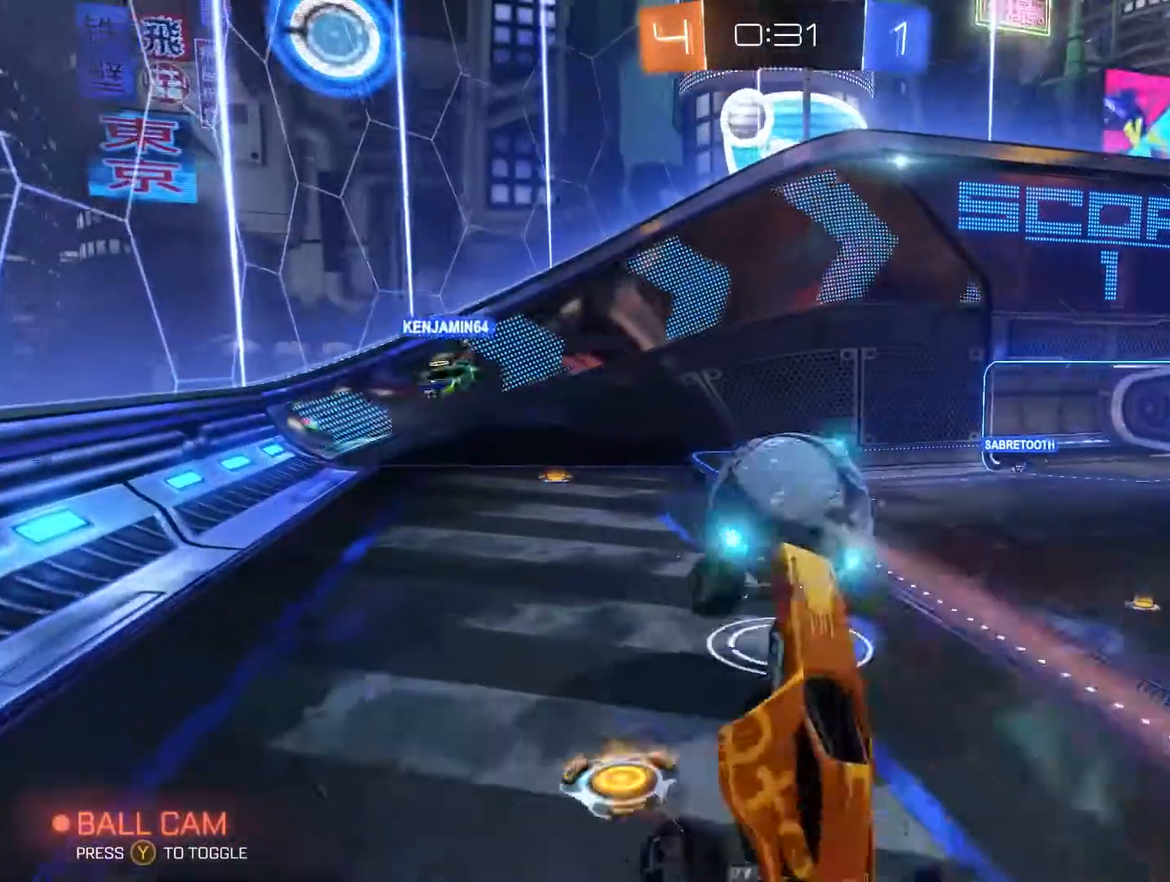
{"buttons": ["B", "R2"], "left_stick": "center", "right_stick": "center", "events": [[133, "B", "down"], [133, "left_stick", "center"]]}
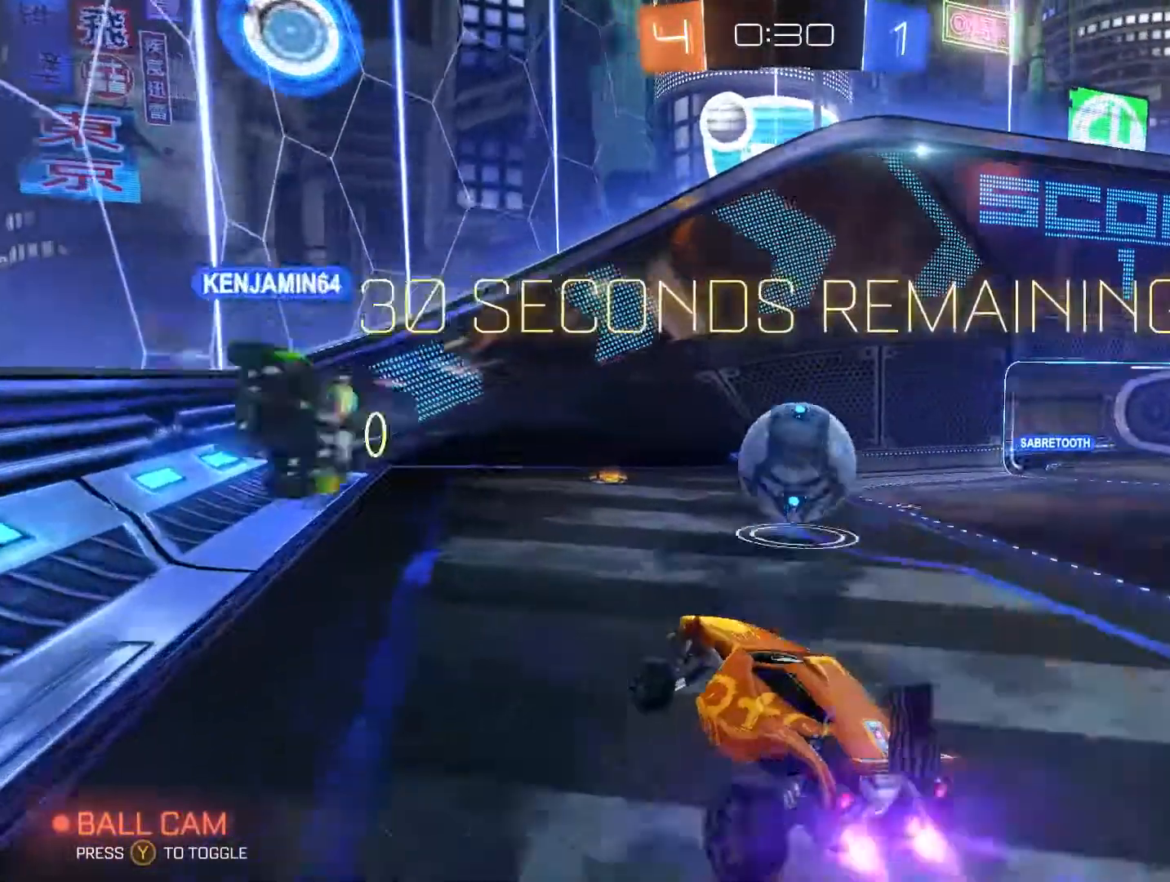
{"buttons": ["R2"], "left_stick": "up-right", "right_stick": "center", "events": [[100, "left_stick", "down-right"], [200, "B", "up"], [300, "left_stick", "up-right"], [400, "B", "down"], [533, "B", "up"]]}
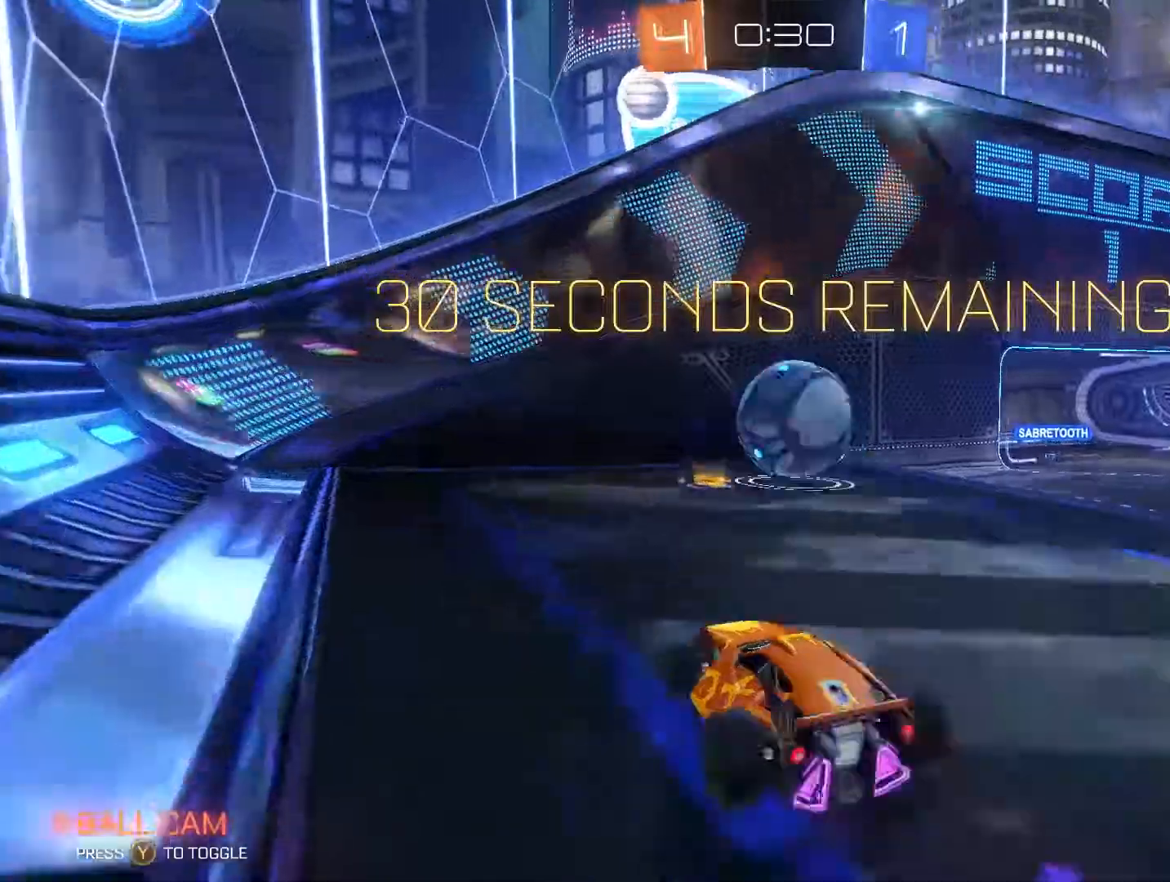
{"buttons": ["R2"], "left_stick": "center", "right_stick": "center", "events": [[167, "left_stick", "left"], [500, "left_stick", "center"]]}
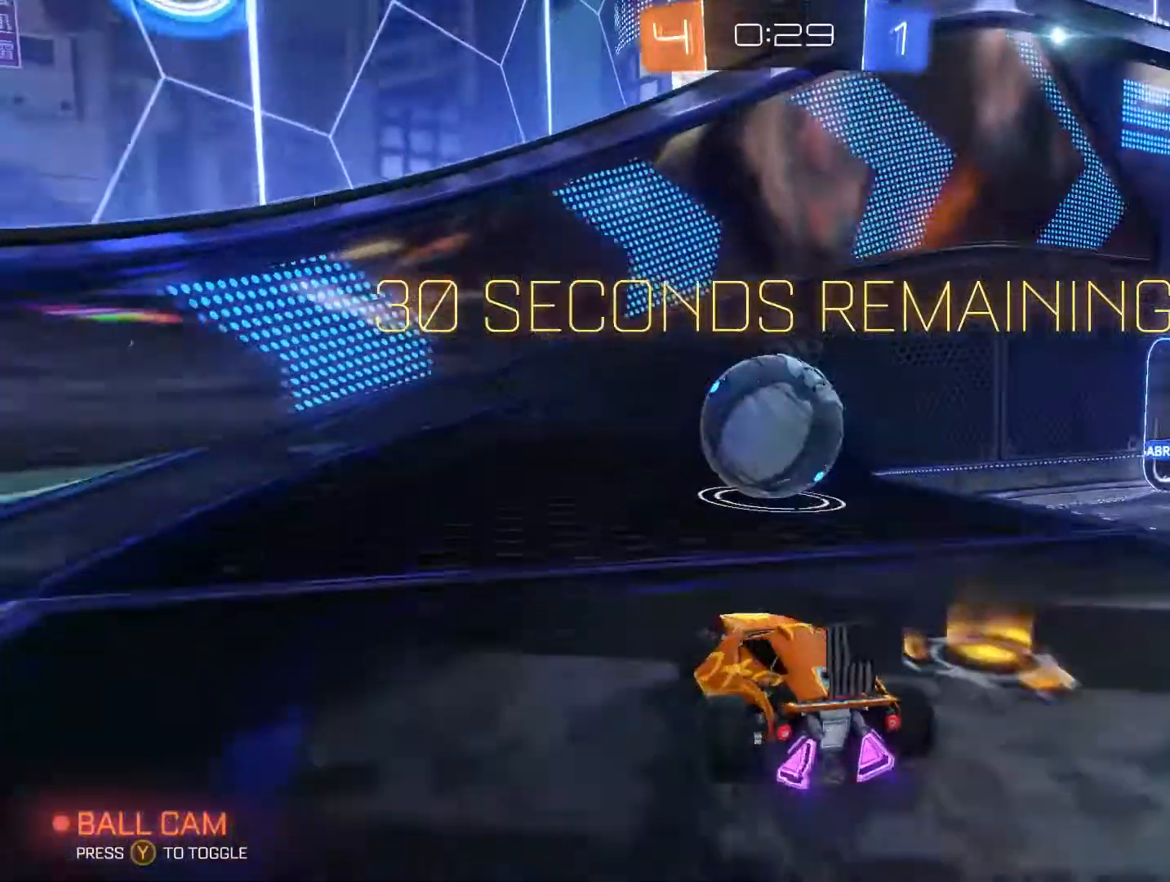
{"buttons": ["B", "R2"], "left_stick": "center", "right_stick": "center", "events": [[500, "B", "down"]]}
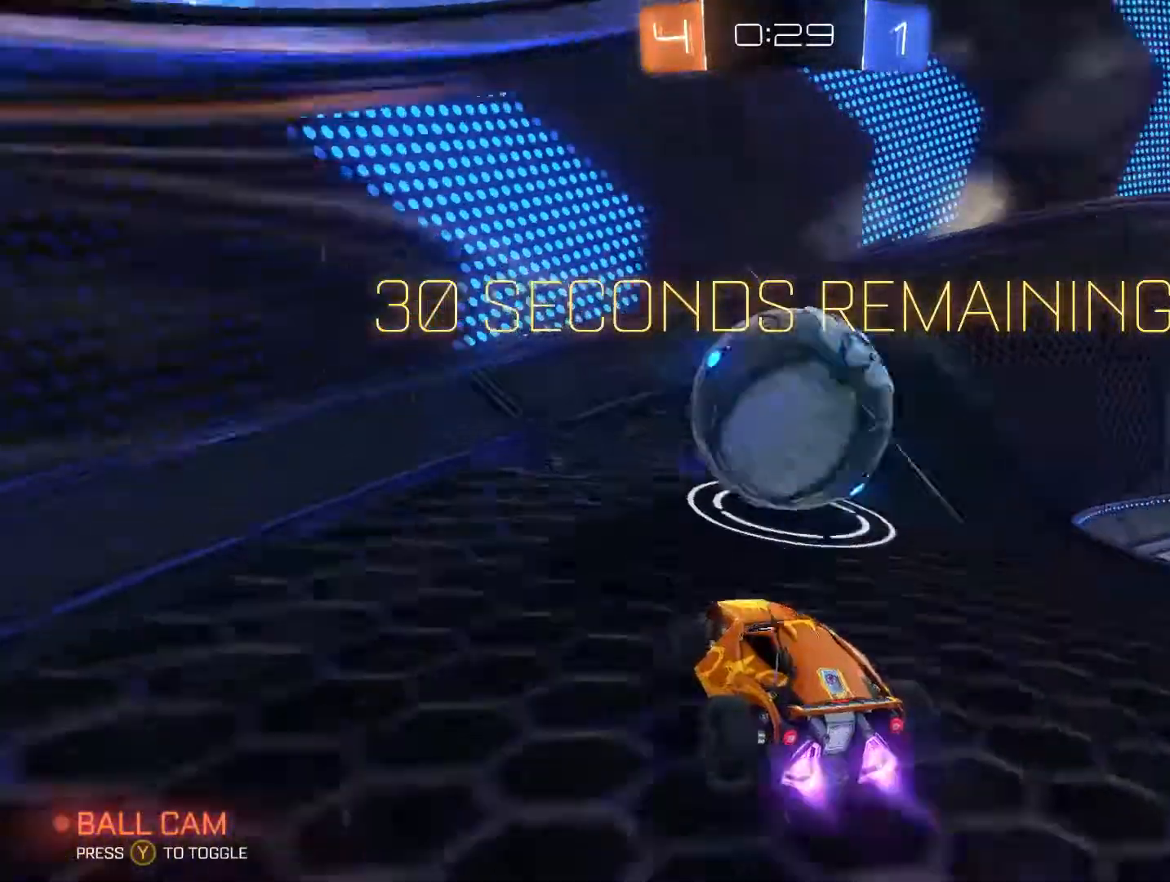
{"buttons": ["L2"], "left_stick": "right", "right_stick": "center", "events": [[267, "left_stick", "right"], [367, "B", "up"], [367, "R2", "up"], [467, "L2", "down"]]}
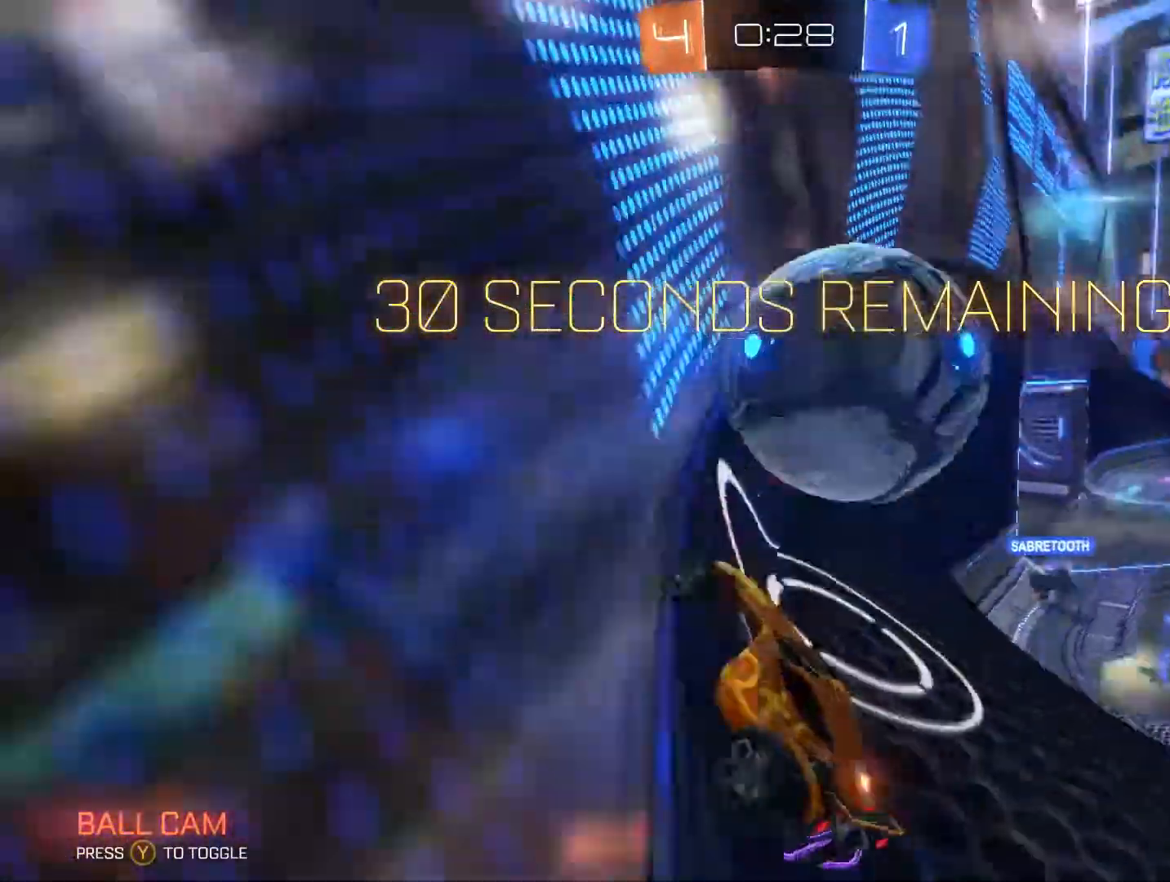
{"buttons": ["R2"], "left_stick": "right", "right_stick": "center", "events": [[67, "L2", "up"], [100, "R2", "down"]]}
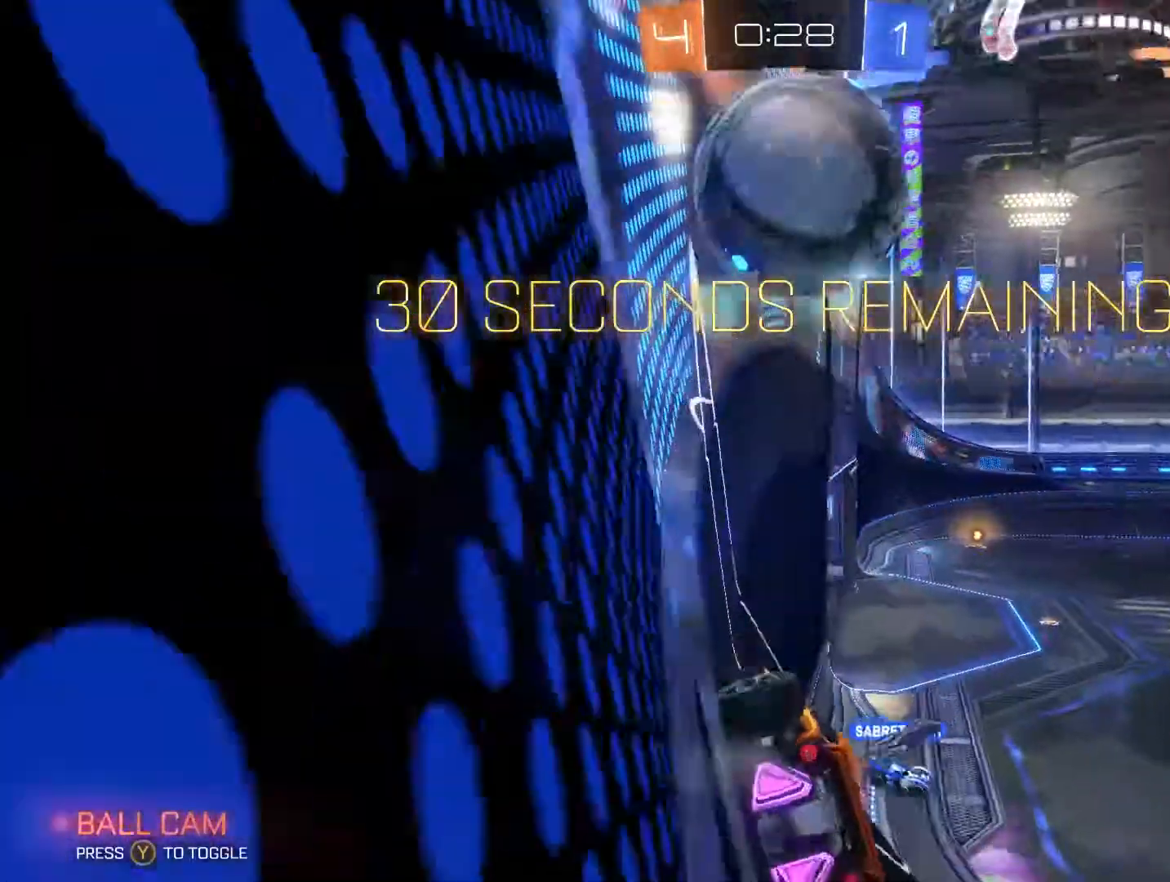
{"buttons": ["R2"], "left_stick": "up-right", "right_stick": "center", "events": [[467, "left_stick", "up-right"]]}
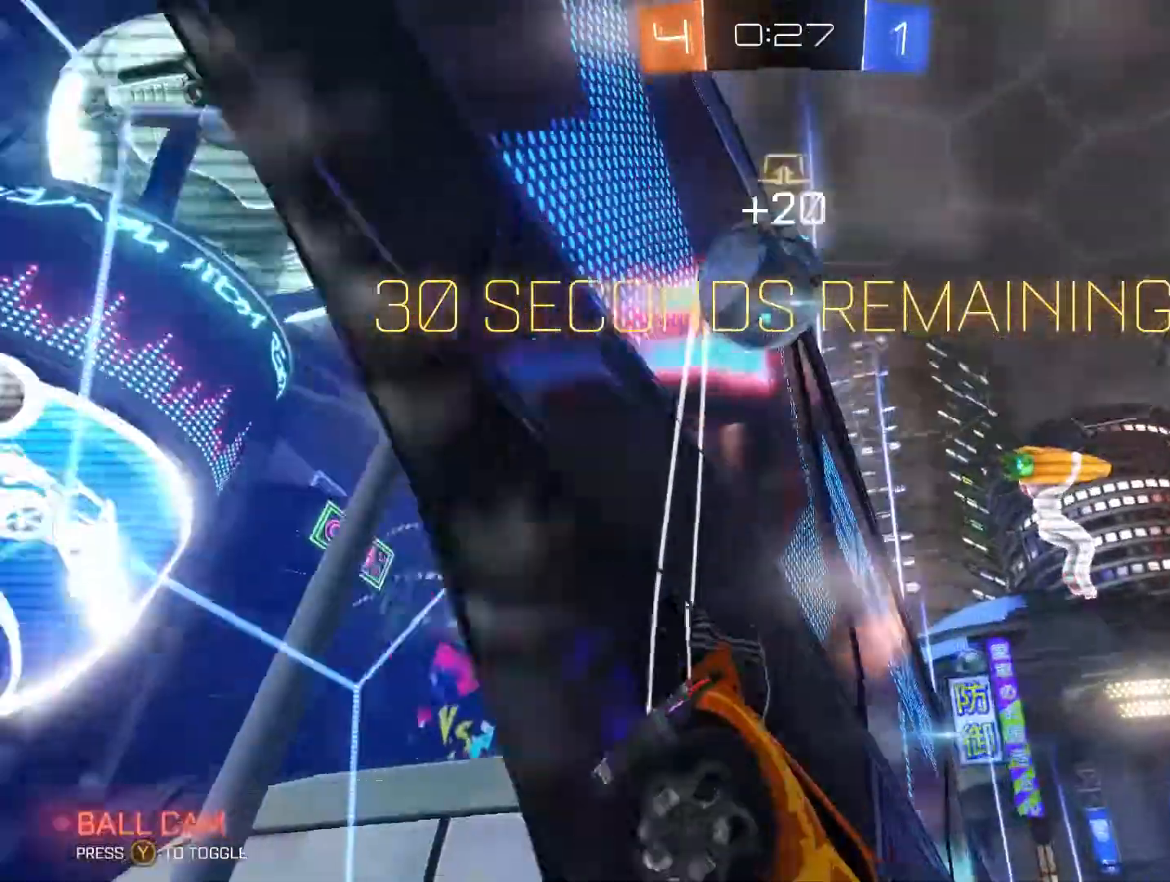
{"buttons": ["R2"], "left_stick": "center", "right_stick": "center", "events": [[67, "left_stick", "center"]]}
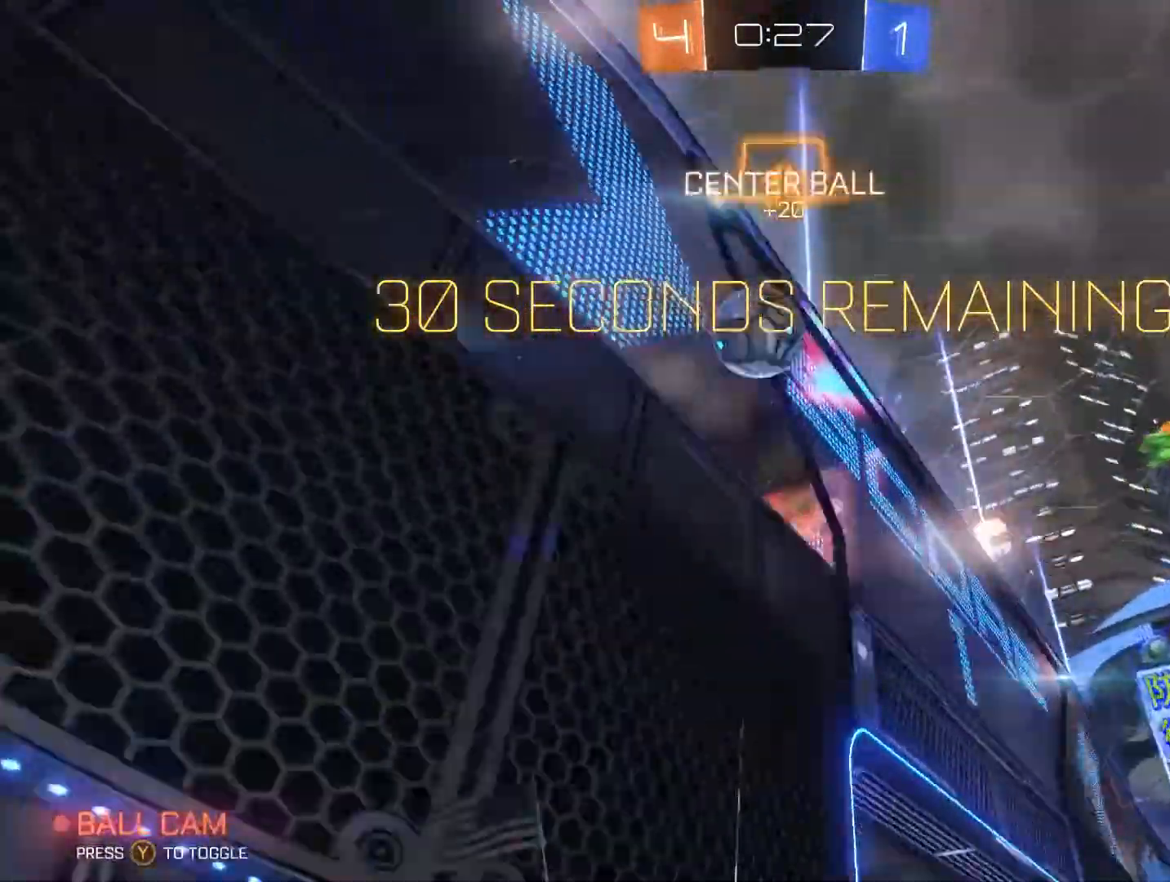
{"buttons": ["R2"], "left_stick": "center", "right_stick": "center", "events": []}